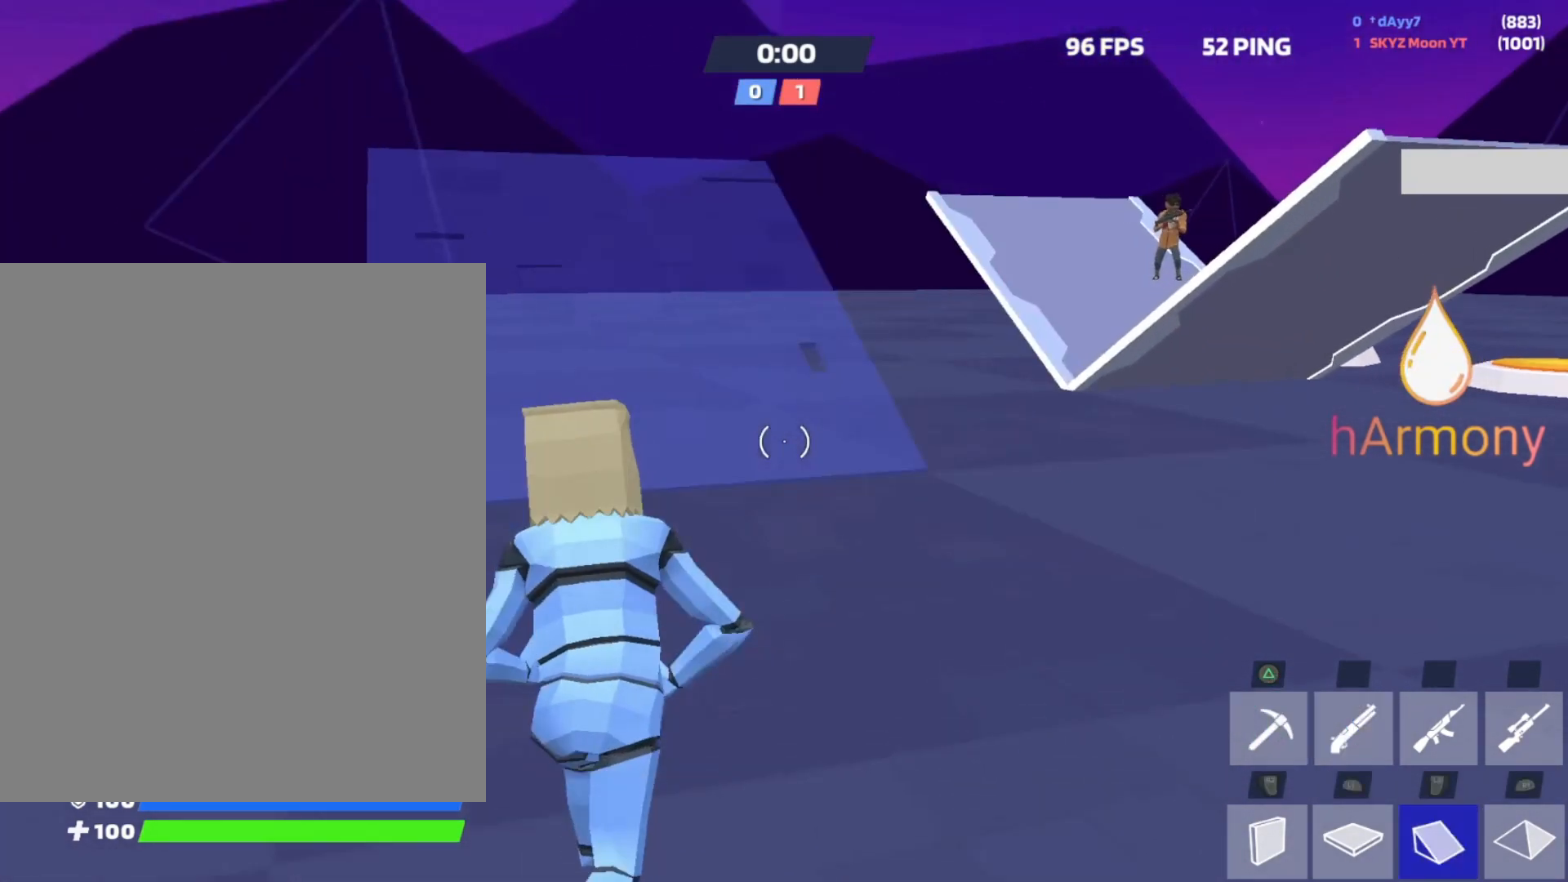
Gameplay with a controller (PlayStation layout); each line is a JSON object with the inputs held at the frame after it. "events" lists button and stick changes between this image and that frame as [ms after this image, input, new state], when the widget could be followed in between. Not read: HOME R3 TOUCHPAD.
{"buttons": [], "left_stick": "up", "right_stick": "center", "events": [[17, "R2", "down"], [150, "right_stick", "up"], [217, "right_stick", "center"], [367, "R2", "up"]]}
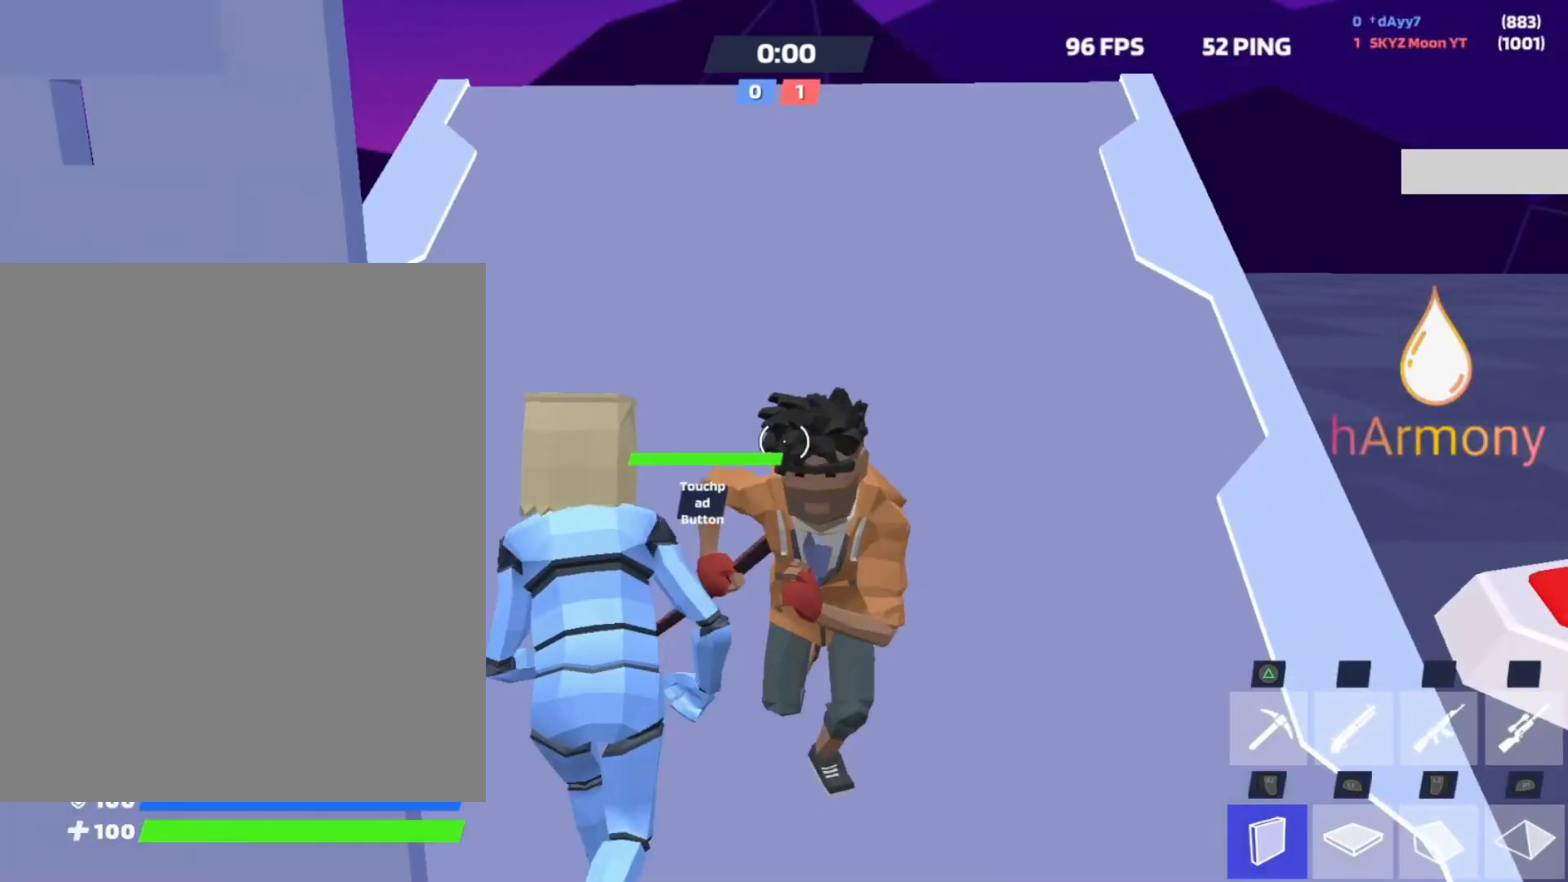
{"buttons": ["TRIANGLE"], "left_stick": "up", "right_stick": "center", "events": [[467, "TRIANGLE", "down"]]}
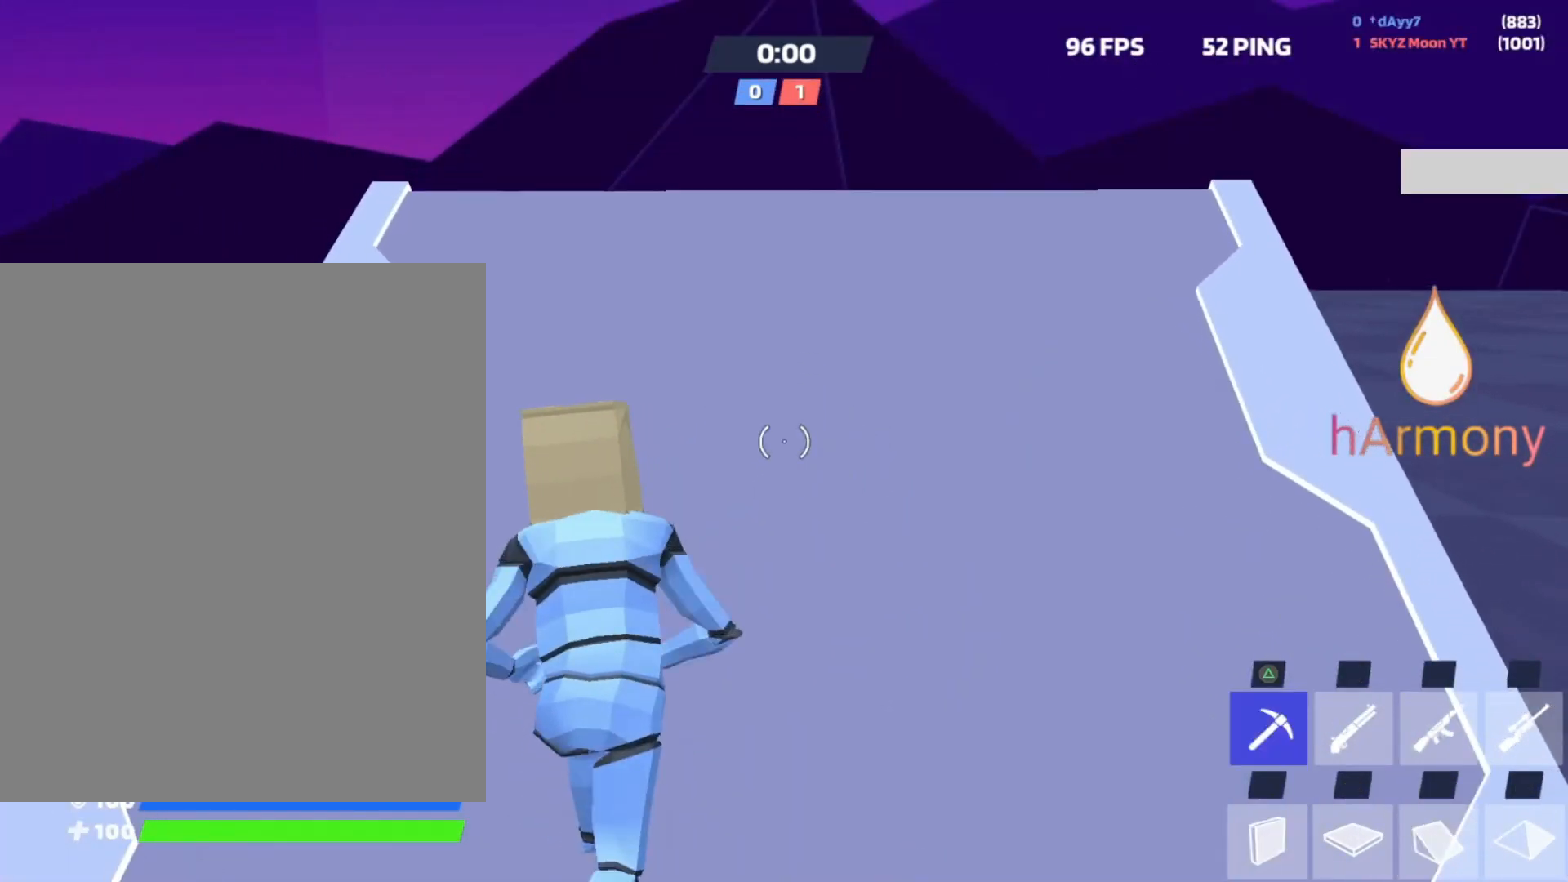
{"buttons": ["L3"], "left_stick": "up", "right_stick": "center", "events": [[33, "TRIANGLE", "up"], [467, "L3", "down"]]}
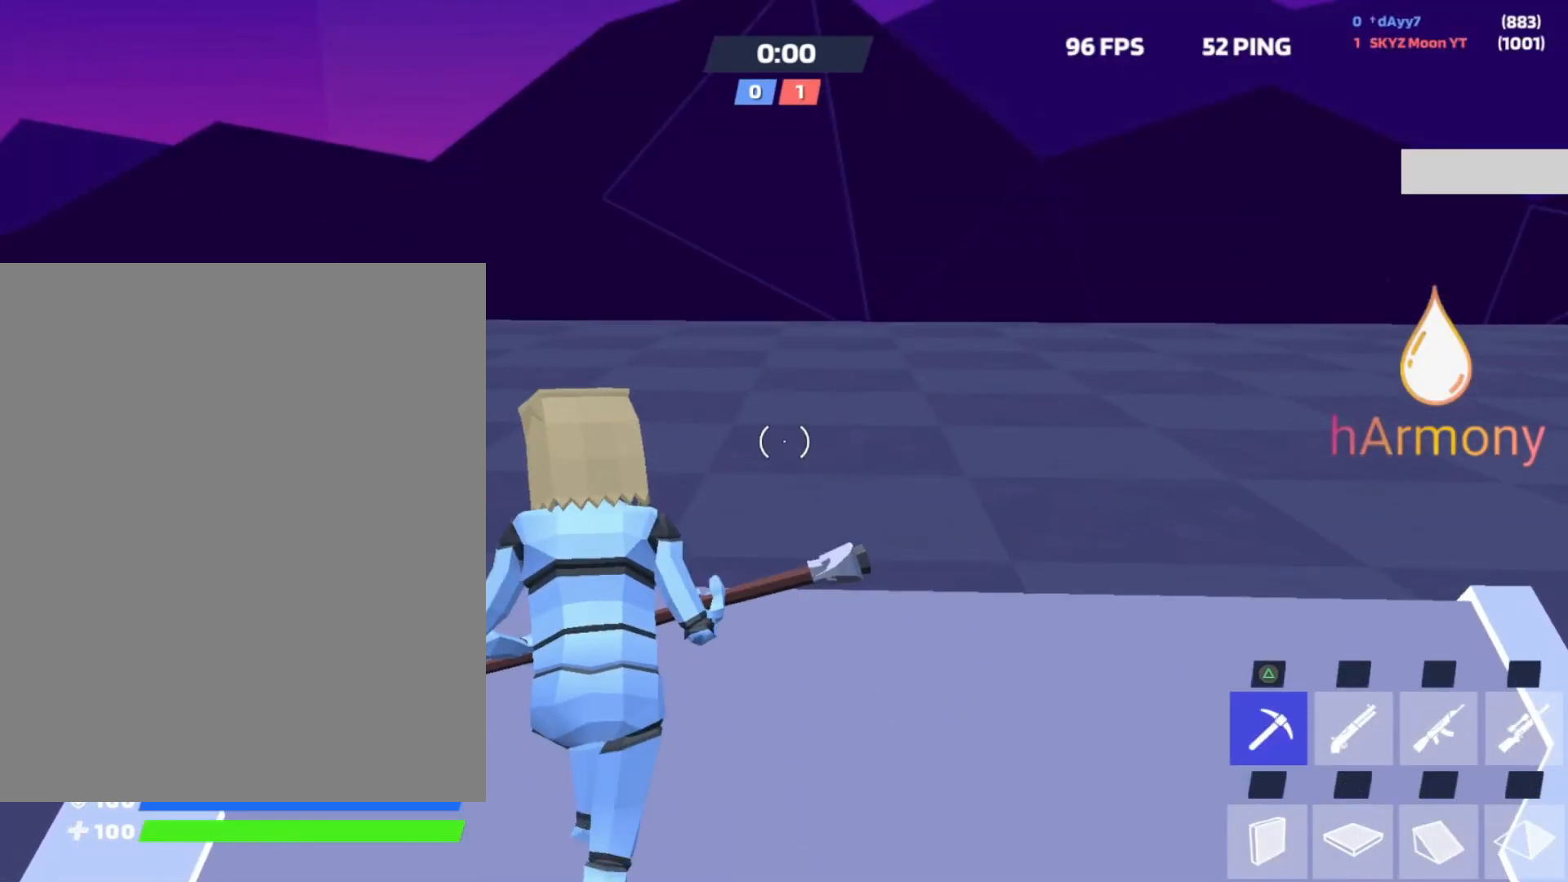
{"buttons": ["TRIANGLE"], "left_stick": "up", "right_stick": "center", "events": [[50, "L3", "up"], [117, "right_stick", "down"], [183, "L1", "down"], [233, "L2", "down"], [233, "right_stick", "up"], [267, "L1", "up"], [300, "right_stick", "center"], [383, "L2", "up"], [450, "TRIANGLE", "down"]]}
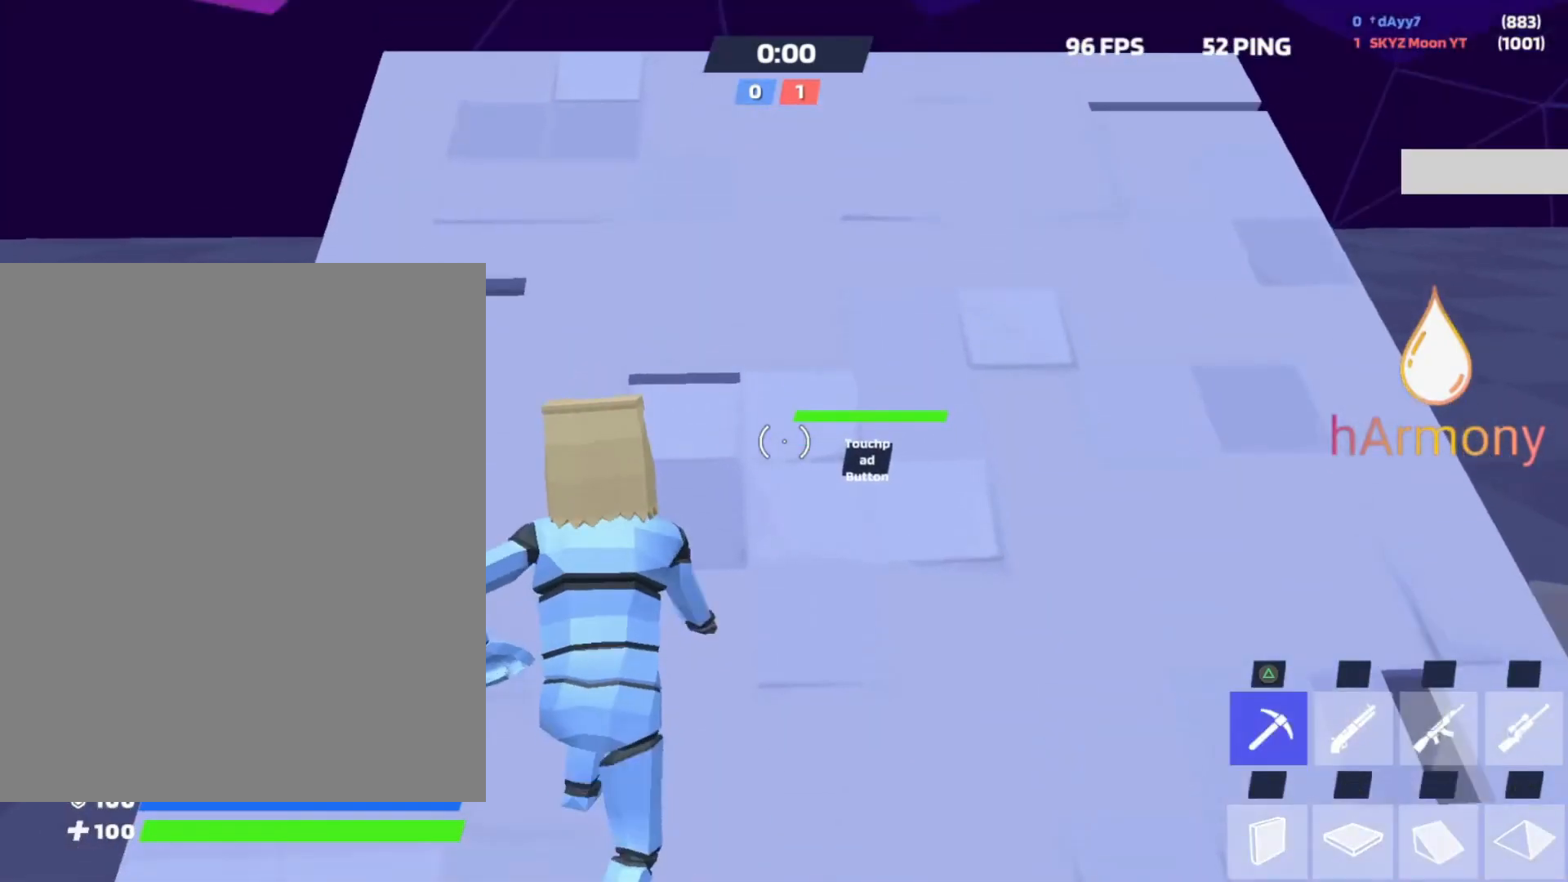
{"buttons": [], "left_stick": "up-left", "right_stick": "up-right", "events": [[33, "TRIANGLE", "up"], [67, "R1", "down"], [183, "R1", "up"], [283, "left_stick", "up-left"], [300, "L3", "down"], [400, "right_stick", "down-right"], [433, "L3", "up"], [467, "right_stick", "up-right"]]}
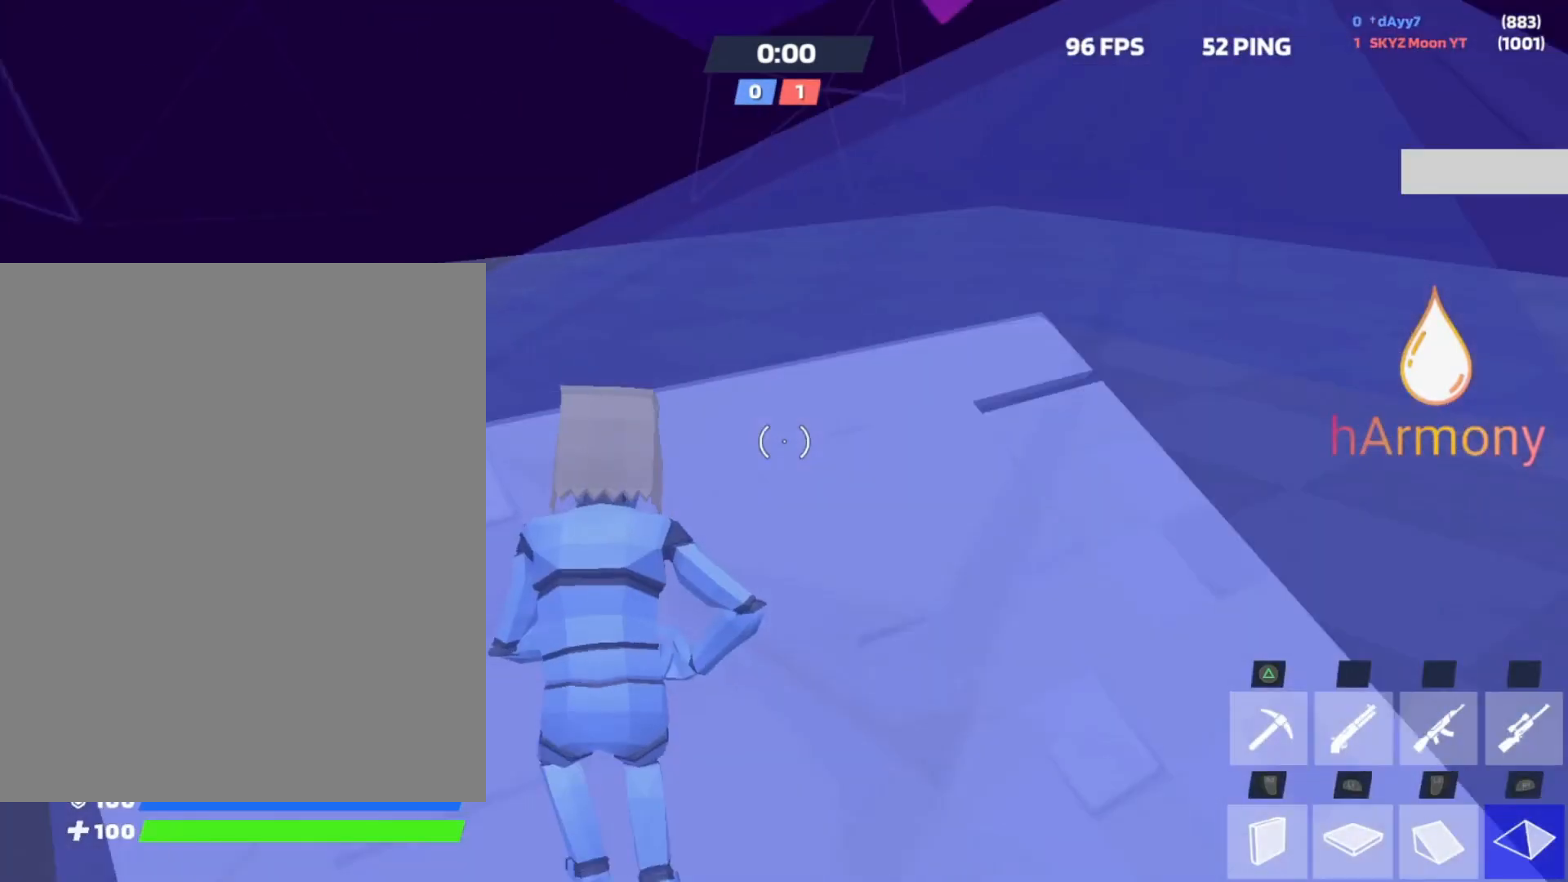
{"buttons": ["R2"], "left_stick": "up-left", "right_stick": "right", "events": [[33, "R2", "down"], [100, "right_stick", "down"], [150, "L1", "down"], [150, "right_stick", "center"], [183, "R2", "up"], [200, "L2", "down"], [200, "left_stick", "up"], [217, "right_stick", "up"], [267, "L1", "up"], [300, "right_stick", "center"], [350, "left_stick", "up-left"], [383, "L2", "up"], [433, "right_stick", "right"], [467, "R2", "down"]]}
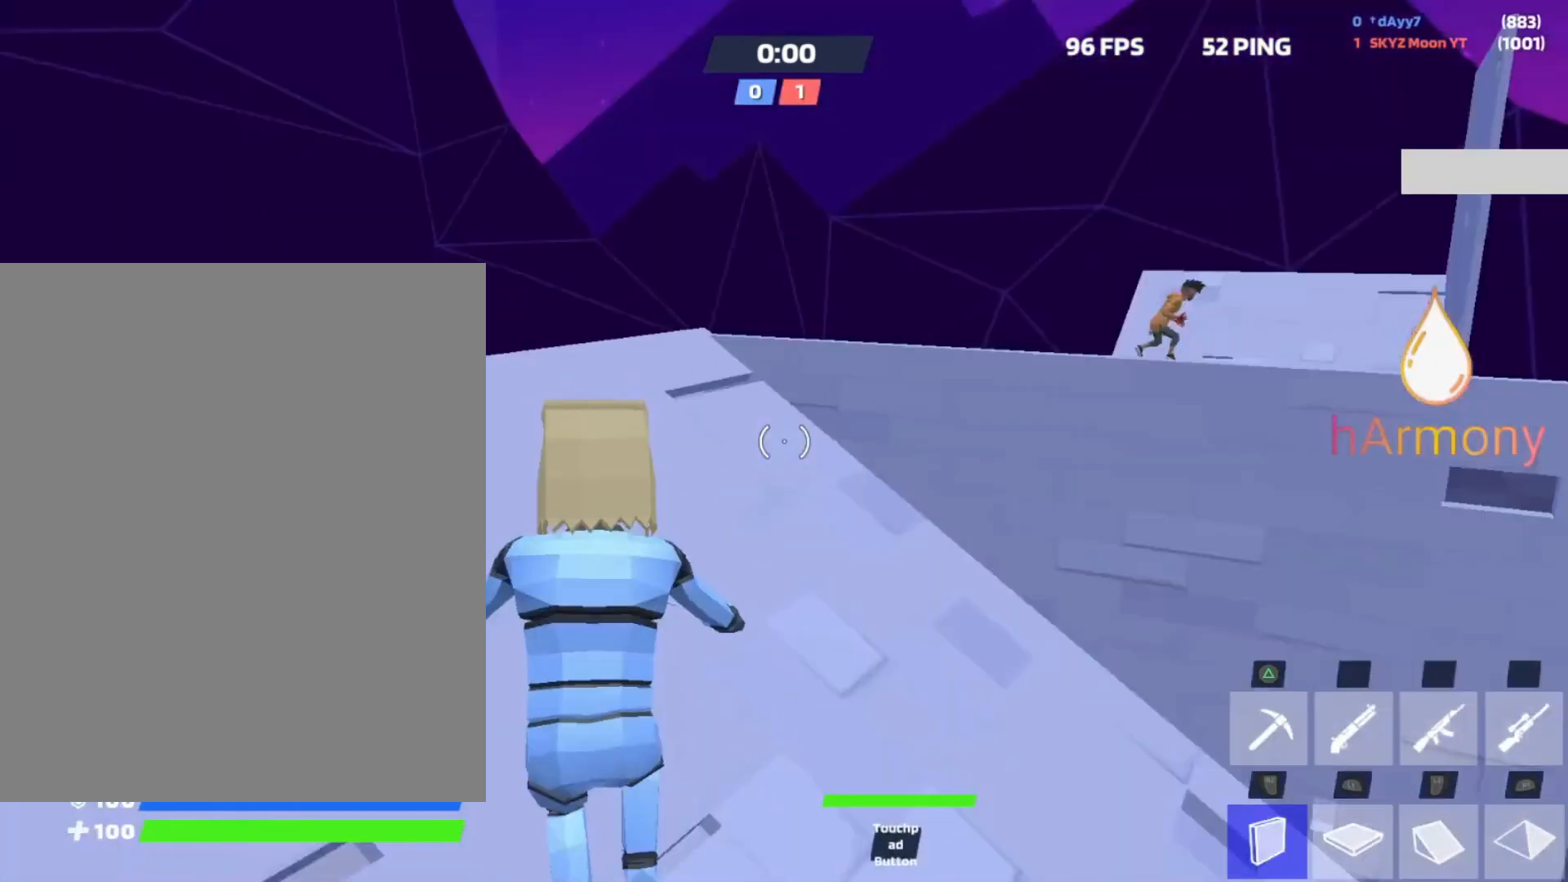
{"buttons": [], "left_stick": "up", "right_stick": "center", "events": [[17, "left_stick", "left"], [67, "right_stick", "down"], [150, "L1", "down"], [150, "R2", "up"], [150, "right_stick", "center"], [200, "L2", "down"], [217, "right_stick", "up"], [233, "left_stick", "up"], [283, "L1", "up"], [350, "R2", "down"], [367, "L2", "up"], [383, "right_stick", "center"], [467, "R2", "up"]]}
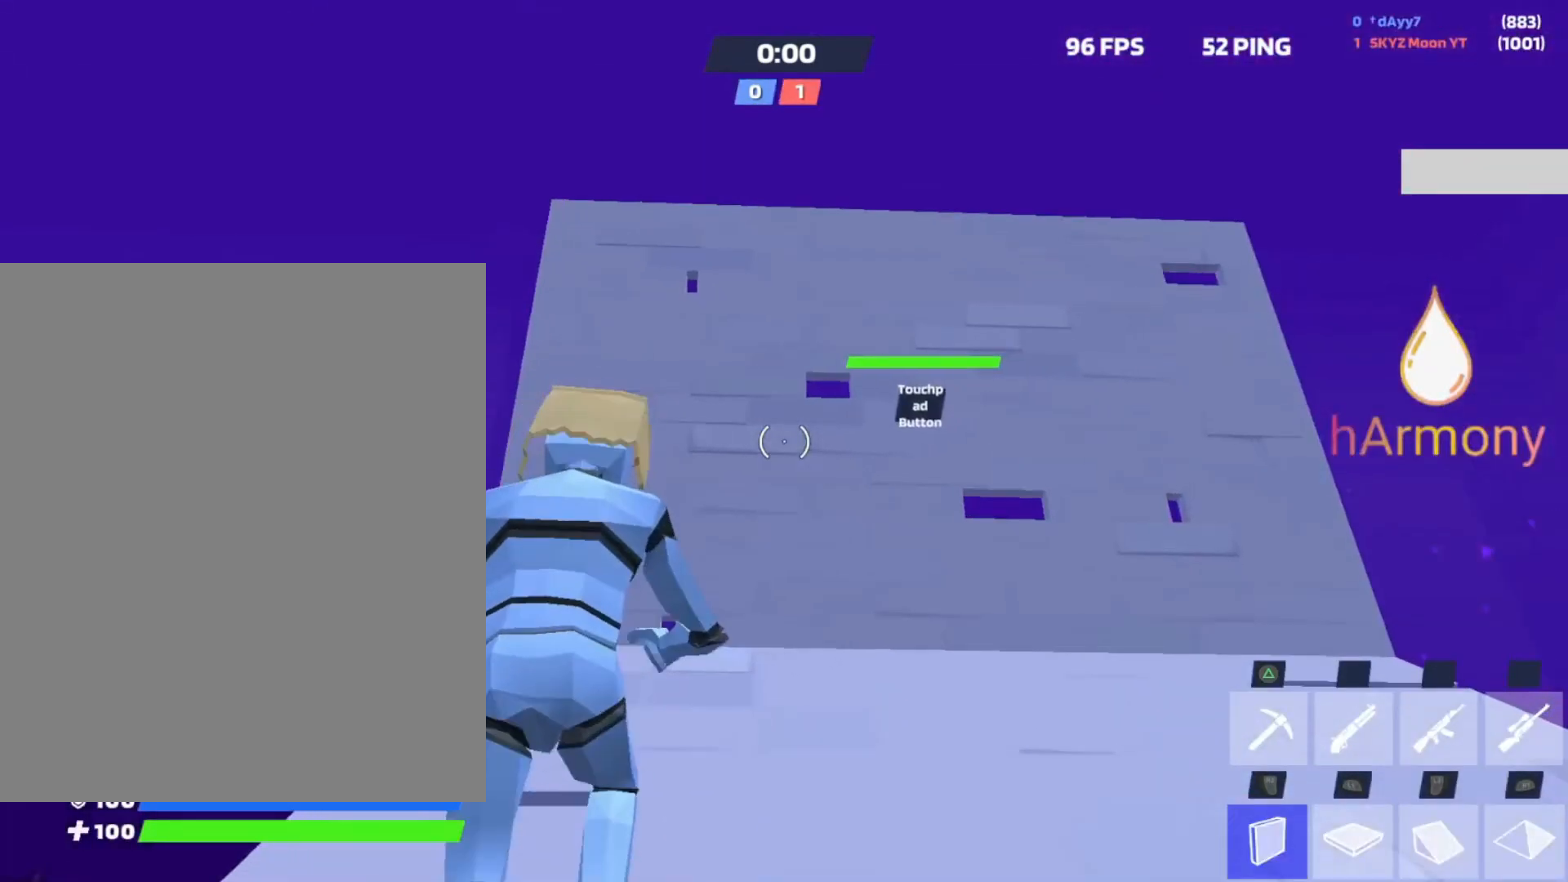
{"buttons": ["L2"], "left_stick": "up", "right_stick": "up", "events": [[67, "R2", "down"], [67, "right_stick", "down-right"], [133, "right_stick", "down-left"], [183, "right_stick", "up-left"], [267, "right_stick", "down-right"], [367, "R2", "up"], [367, "right_stick", "center"], [433, "L2", "down"], [433, "right_stick", "up"]]}
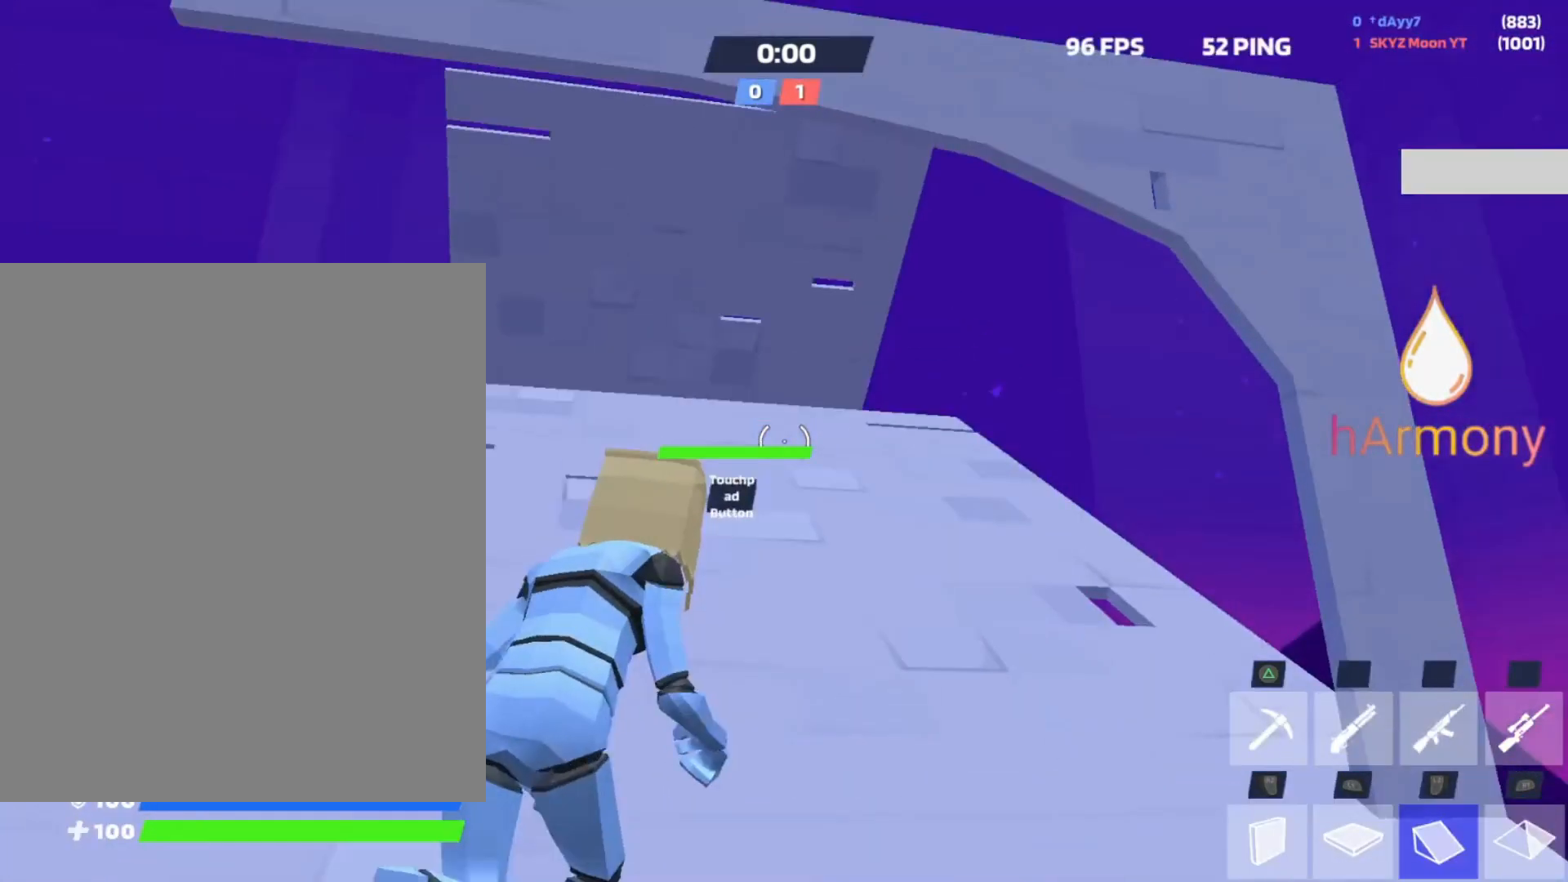
{"buttons": [], "left_stick": "up-right", "right_stick": "center", "events": [[33, "R1", "down"], [67, "right_stick", "center"], [100, "L2", "up"], [150, "R1", "up"], [150, "left_stick", "up-right"], [233, "right_stick", "left"], [283, "R2", "down"], [350, "right_stick", "right"], [400, "right_stick", "center"], [450, "R2", "up"]]}
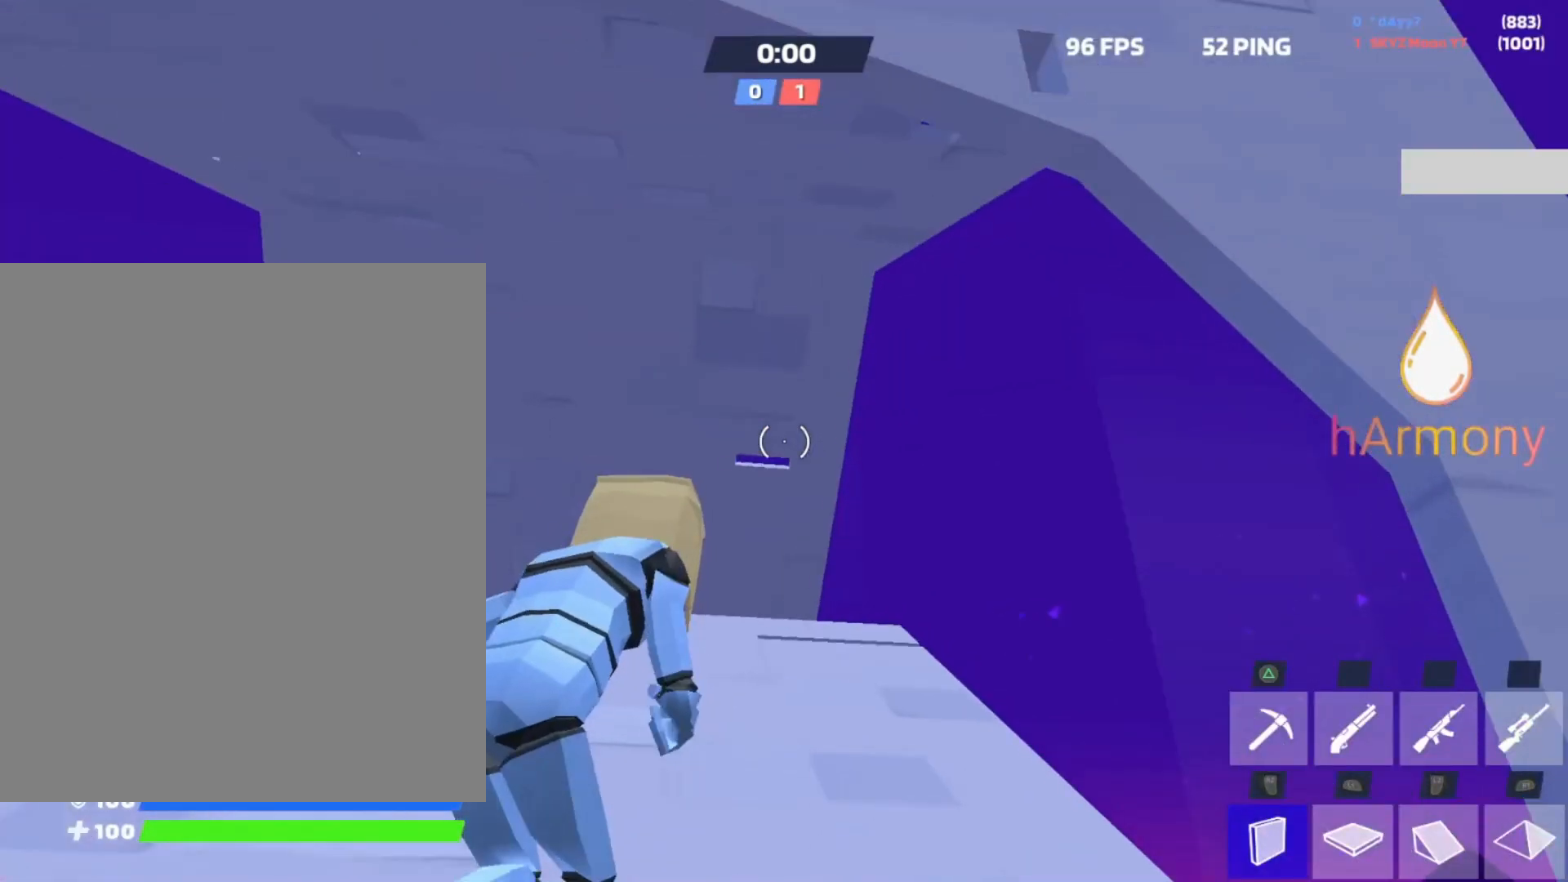
{"buttons": ["R2"], "left_stick": "up-right", "right_stick": "center", "events": [[17, "left_stick", "up"], [283, "left_stick", "up-right"], [367, "right_stick", "down-right"], [400, "R2", "down"], [467, "right_stick", "center"]]}
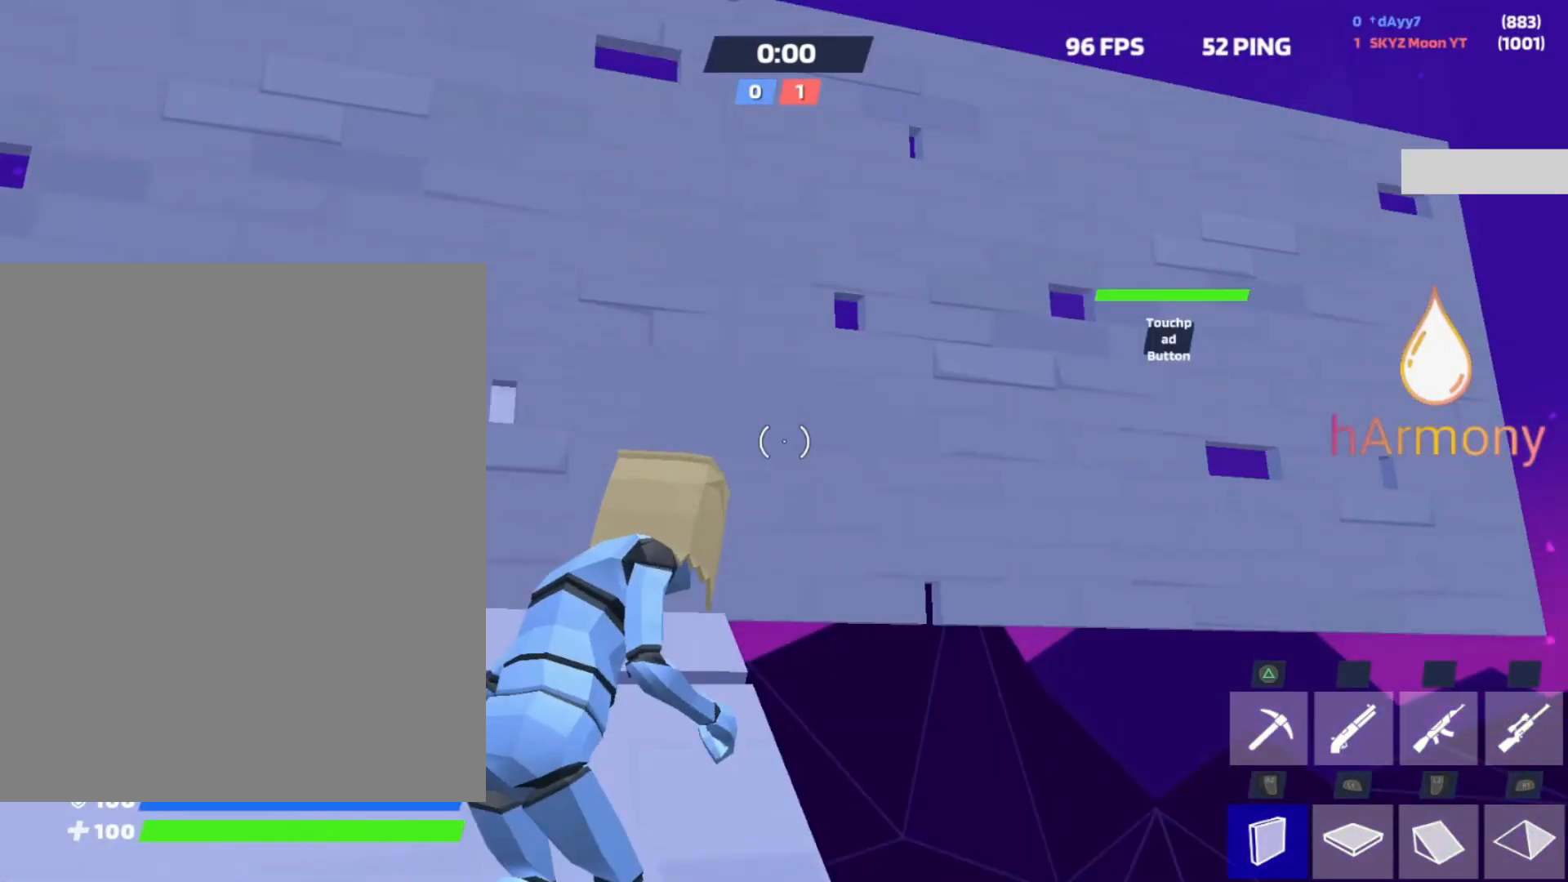
{"buttons": [], "left_stick": "right", "right_stick": "center", "events": [[50, "right_stick", "down-right"], [100, "left_stick", "right"], [133, "right_stick", "center"], [217, "L1", "down"], [267, "R2", "up"], [283, "right_stick", "left"], [350, "L1", "up"], [367, "right_stick", "center"]]}
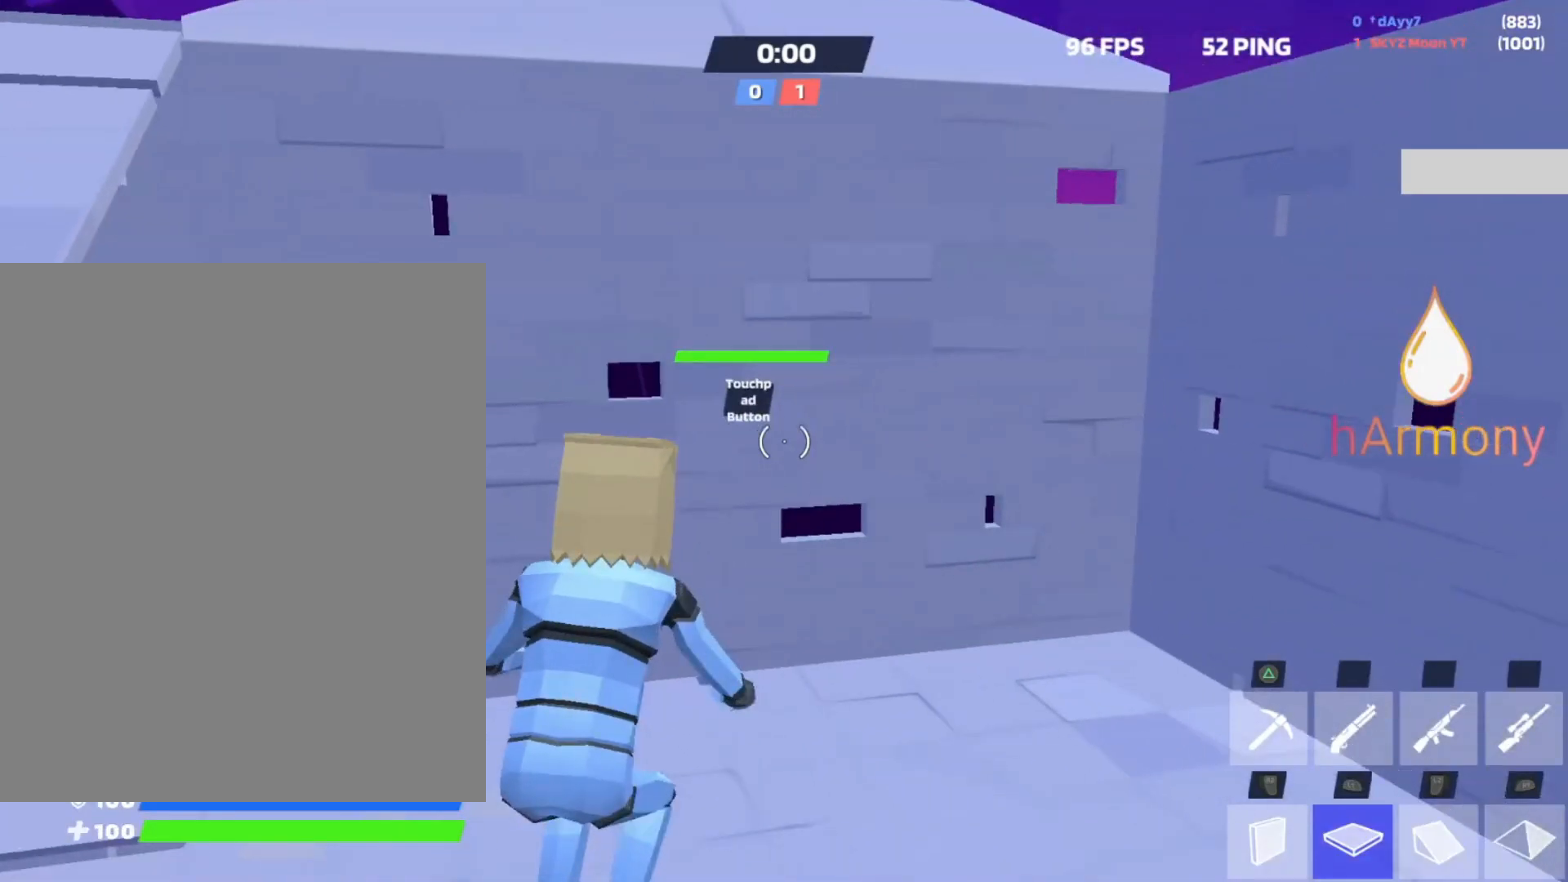
{"buttons": ["R1"], "left_stick": "up-right", "right_stick": "center", "events": [[33, "left_stick", "up-left"], [33, "right_stick", "down"], [50, "R2", "down"], [117, "right_stick", "left"], [183, "right_stick", "up-right"], [200, "left_stick", "up-right"], [267, "right_stick", "down-right"], [317, "R2", "up"], [317, "right_stick", "center"], [367, "right_stick", "up-left"], [433, "R1", "down"], [433, "right_stick", "center"]]}
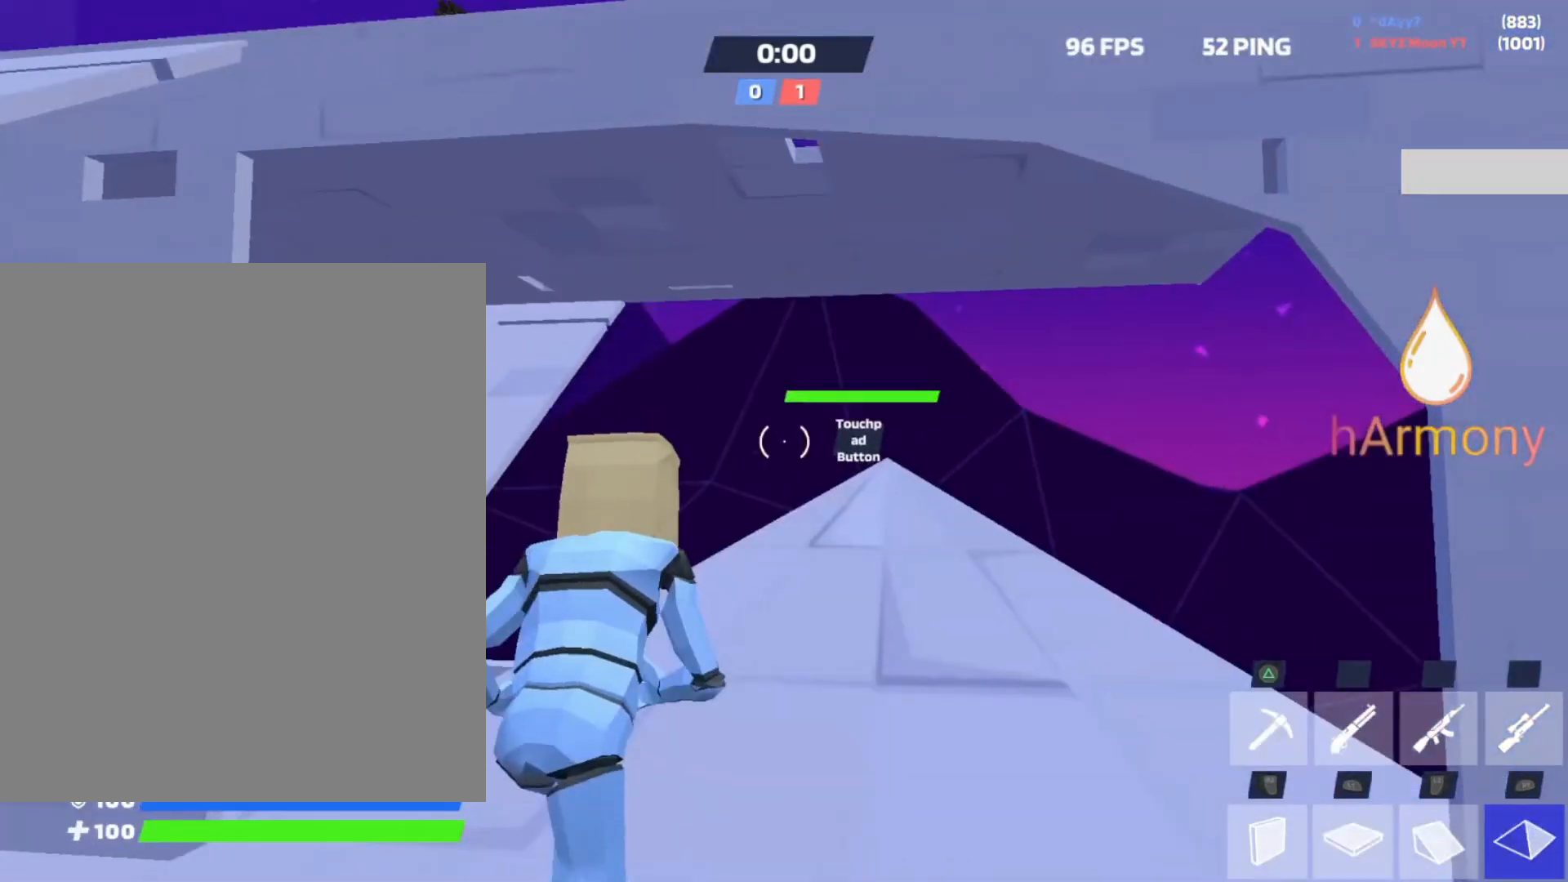
{"buttons": ["L3"], "left_stick": "down-left", "right_stick": "center", "events": [[33, "L1", "down"], [50, "R1", "up"], [100, "right_stick", "left"], [150, "R2", "down"], [150, "left_stick", "left"], [183, "L1", "up"], [200, "right_stick", "center"], [283, "L3", "down"], [283, "R2", "up"], [367, "left_stick", "down-left"], [383, "L3", "up"], [400, "right_stick", "up-right"], [450, "L3", "down"], [450, "right_stick", "center"]]}
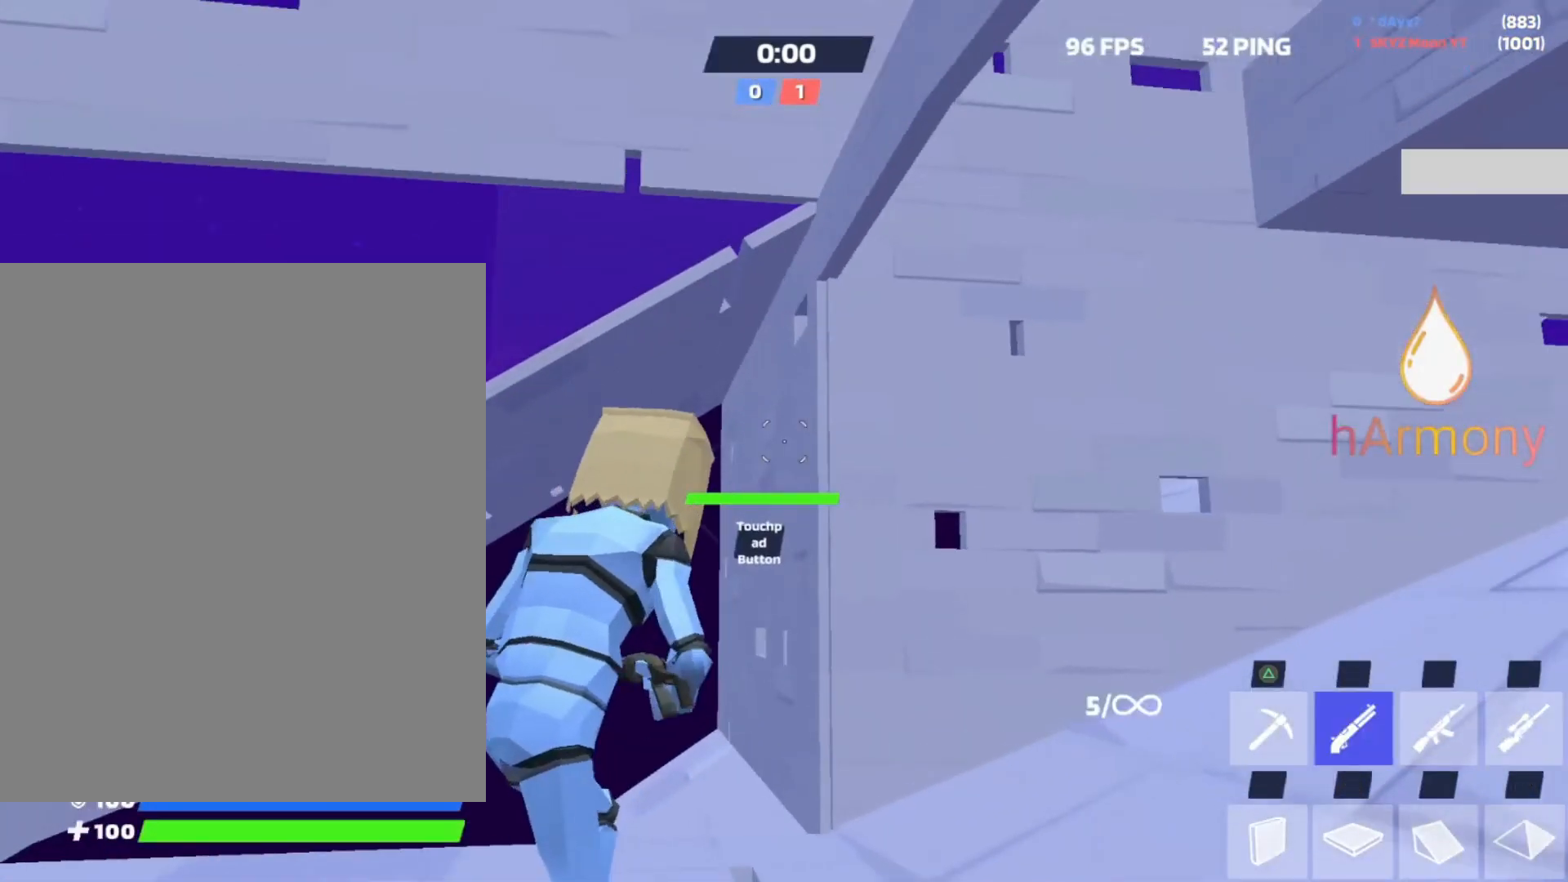
{"buttons": [], "left_stick": "down-left", "right_stick": "left", "events": [[50, "right_stick", "up"], [100, "L3", "up"], [133, "R2", "down"], [183, "right_stick", "right"], [300, "right_stick", "center"], [350, "R2", "up"], [450, "right_stick", "left"]]}
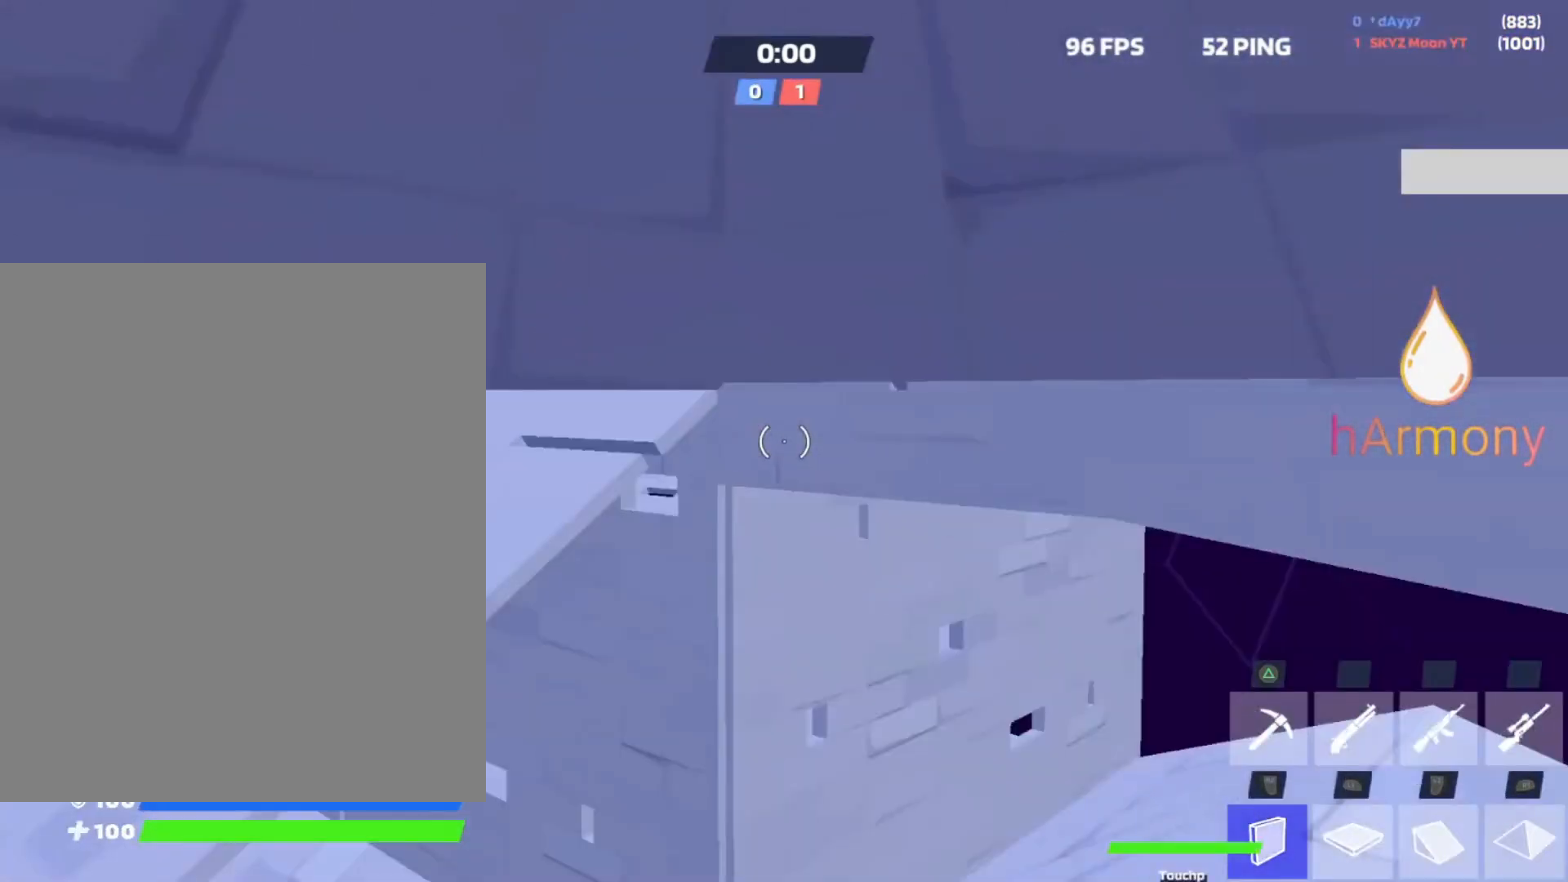
{"buttons": [], "left_stick": "left", "right_stick": "center", "events": [[33, "L2", "down"], [67, "left_stick", "up-left"], [67, "right_stick", "up"], [150, "right_stick", "center"], [233, "L2", "up"], [283, "left_stick", "left"]]}
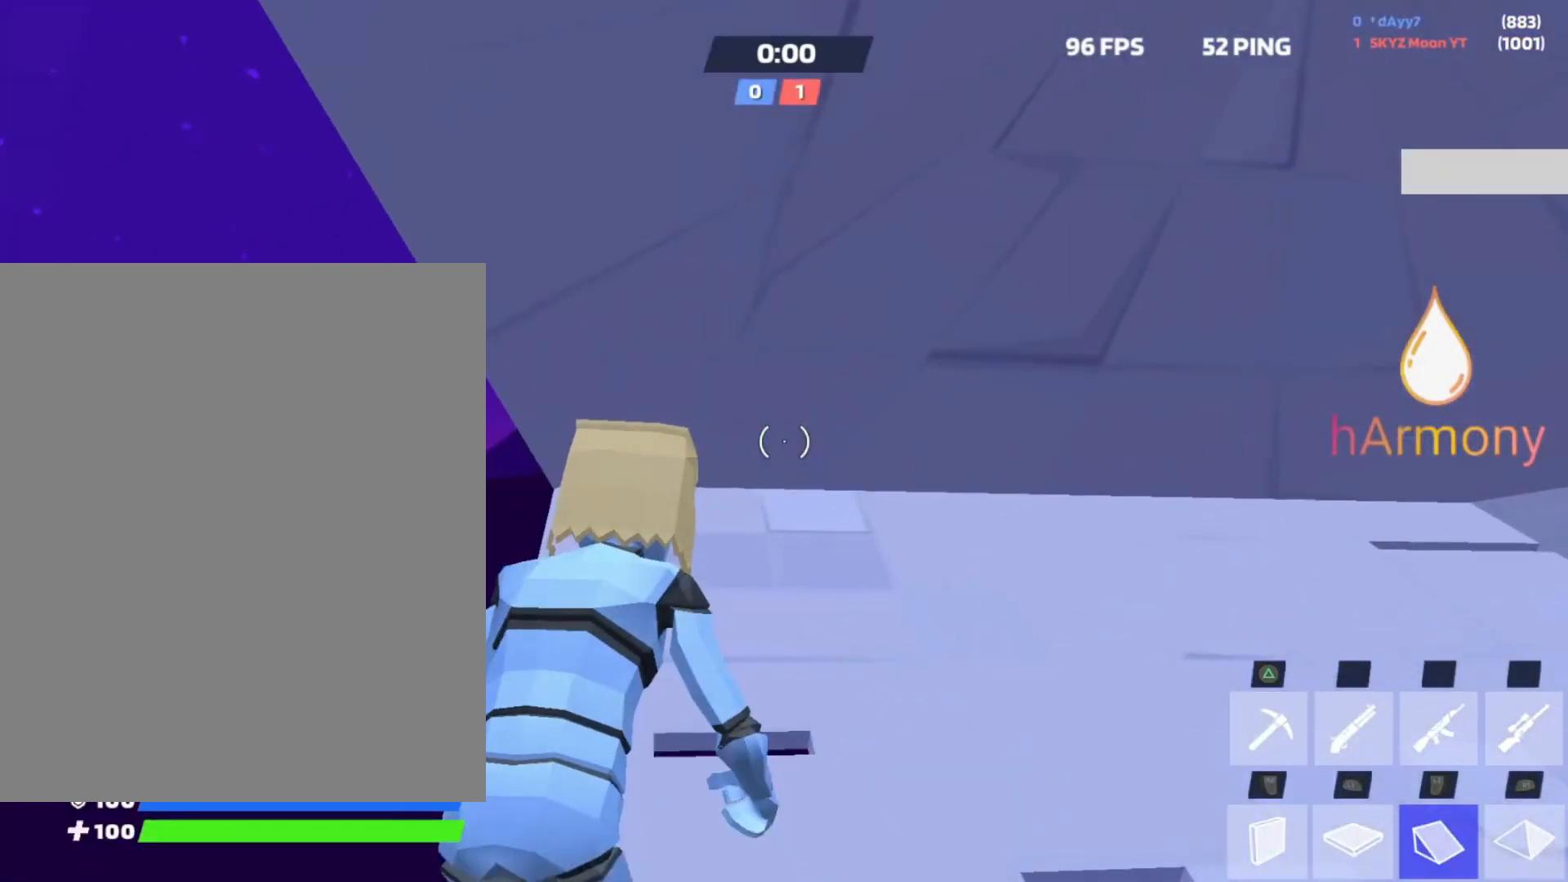
{"buttons": ["L1"], "left_stick": "up-left", "right_stick": "center", "events": [[150, "right_stick", "up-right"], [217, "R2", "down"], [267, "left_stick", "down-left"], [300, "right_stick", "down-left"], [383, "L1", "down"], [400, "R2", "up"], [400, "right_stick", "center"], [450, "left_stick", "up-left"]]}
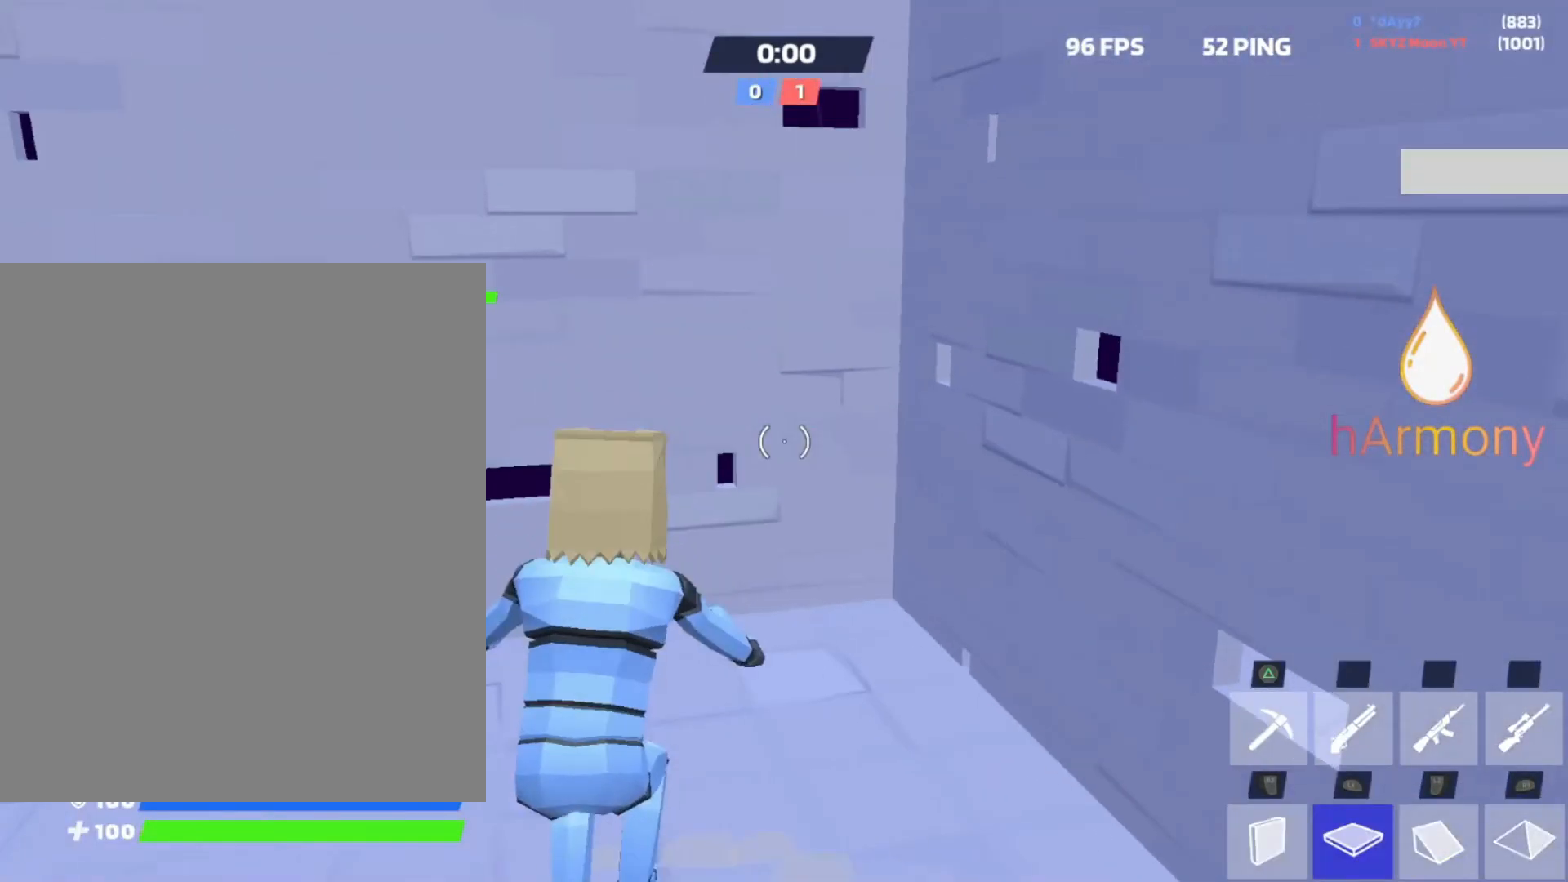
{"buttons": ["R2"], "left_stick": "up-left", "right_stick": "up-left", "events": [[33, "L1", "up"], [200, "R2", "down"], [283, "R2", "up"], [367, "right_stick", "down"], [383, "R2", "down"], [467, "right_stick", "up-left"]]}
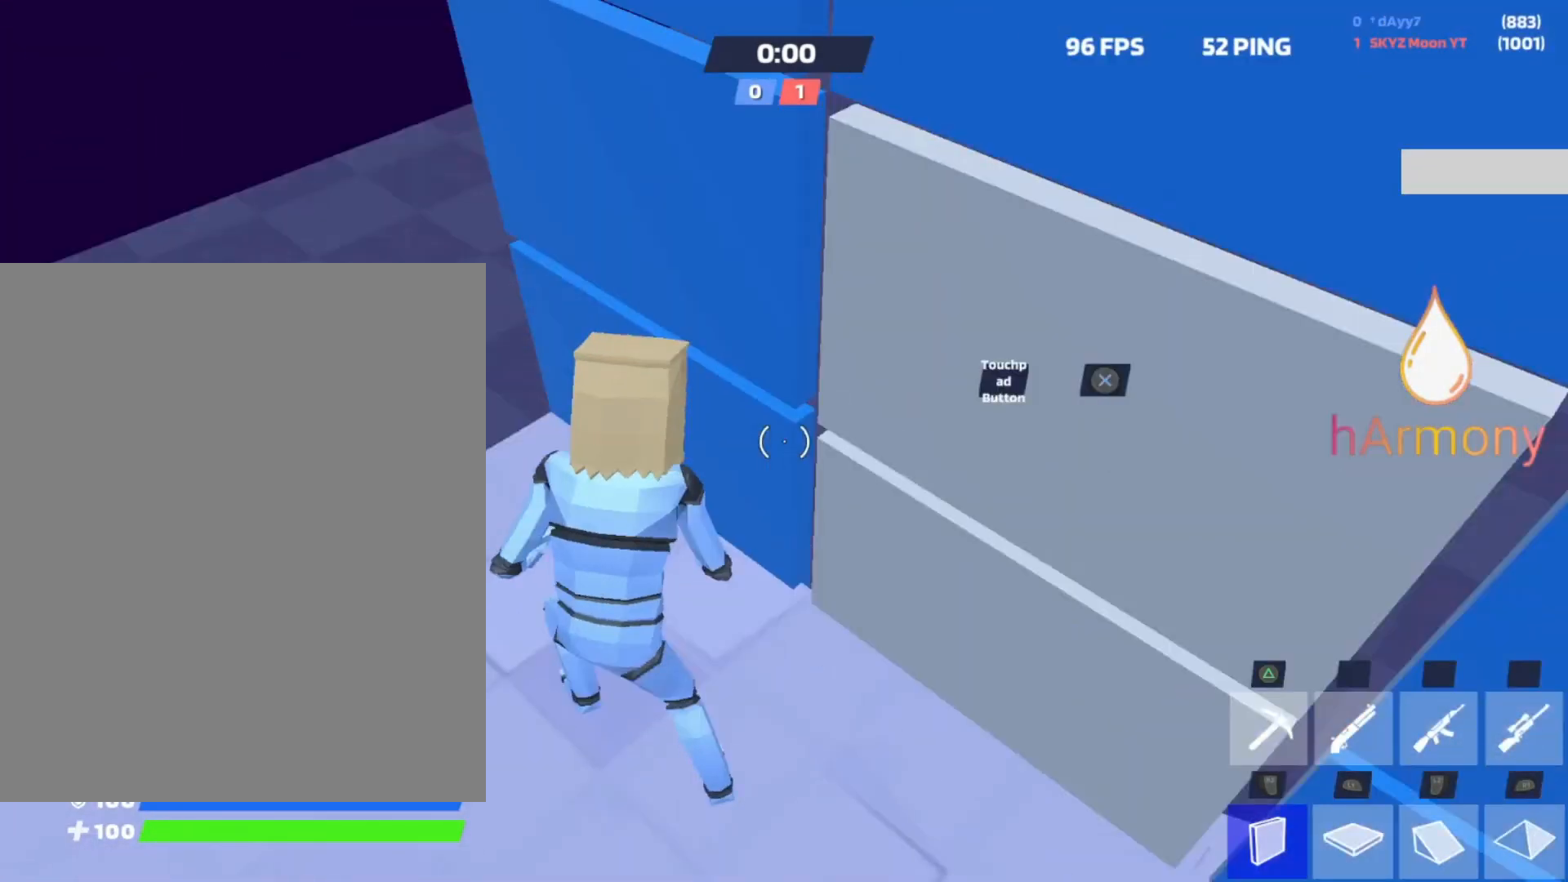
{"buttons": ["R2"], "left_stick": "up-right", "right_stick": "left", "events": [[17, "right_stick", "up-right"], [117, "right_stick", "down-right"], [150, "R2", "up"], [183, "right_stick", "center"], [217, "L1", "down"], [267, "left_stick", "up-right"], [267, "right_stick", "up-right"], [283, "R1", "down"], [367, "L1", "up"], [383, "R1", "up"], [433, "R2", "down"], [467, "right_stick", "left"]]}